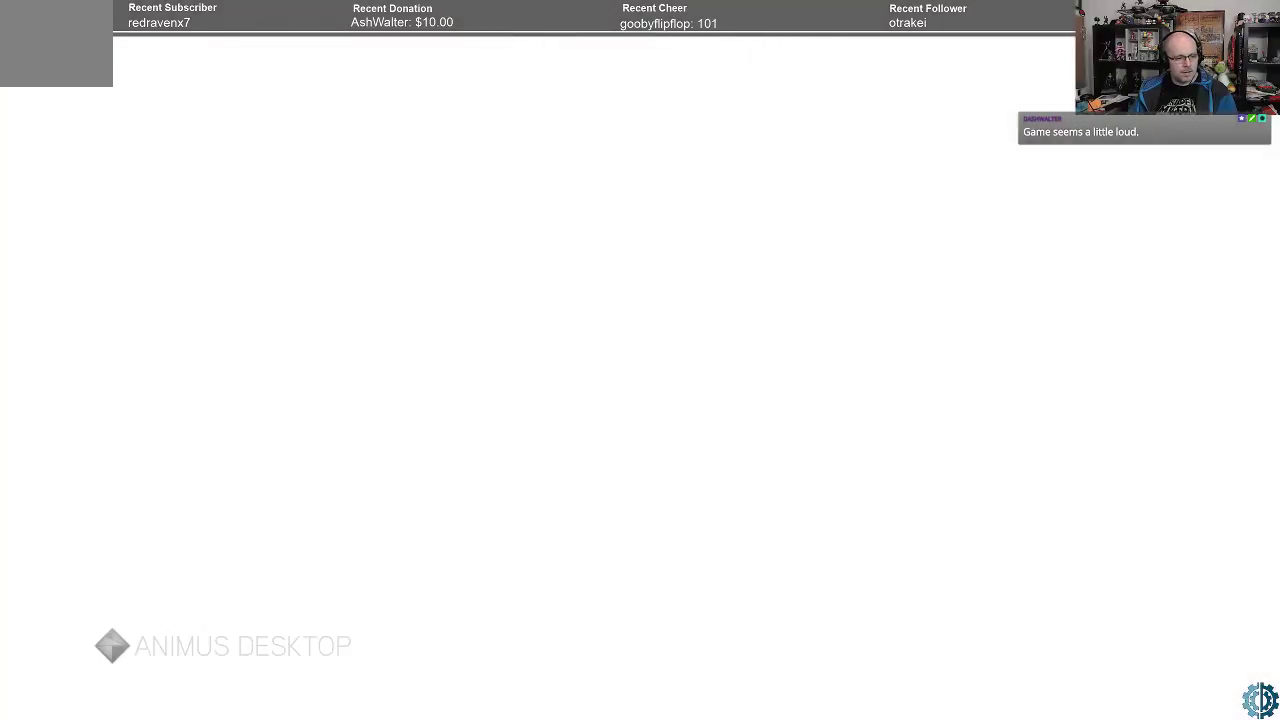
Gameplay with a controller (Xbox layout); each line is a JSON object with the inputs held at the frame after it. "events" lists button and stick changes between this image and that frame as [ms after this image, input, new state], when the widget could be followed in between.
{"buttons": [], "left_stick": "center", "right_stick": "center", "events": []}
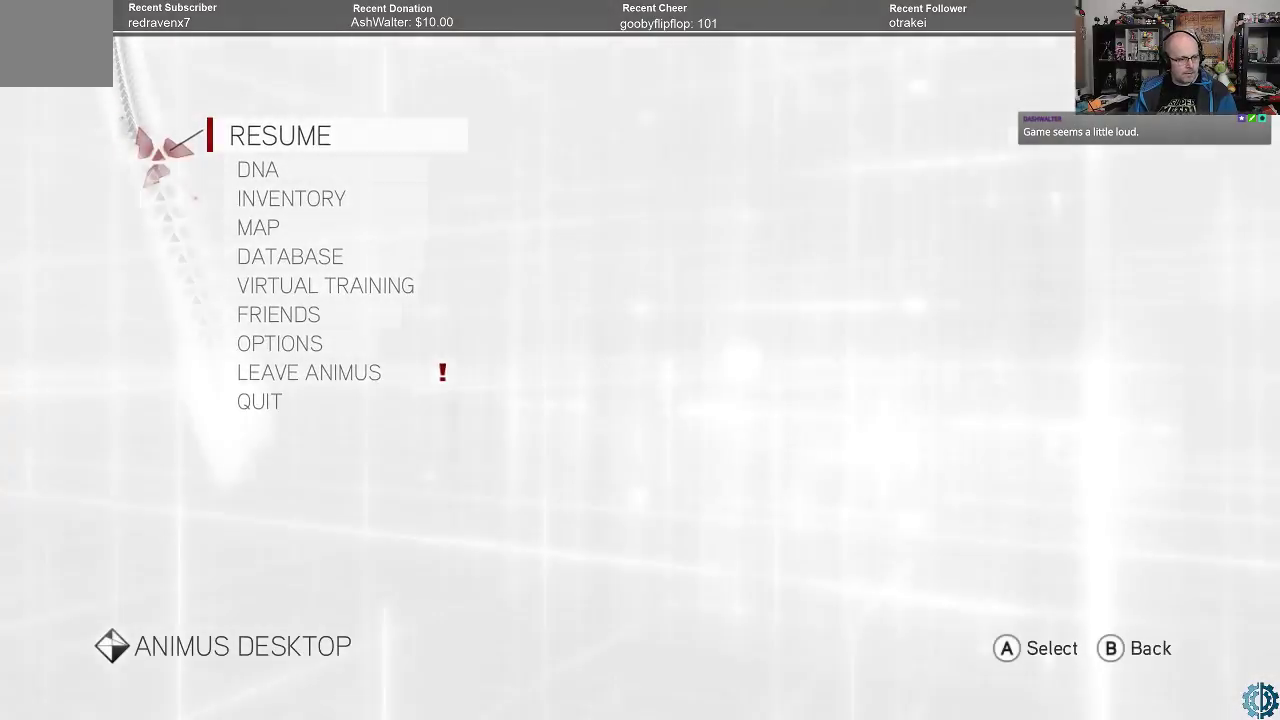
{"buttons": [], "left_stick": "center", "right_stick": "center", "events": [[133, "left_stick", "down"], [467, "left_stick", "center"]]}
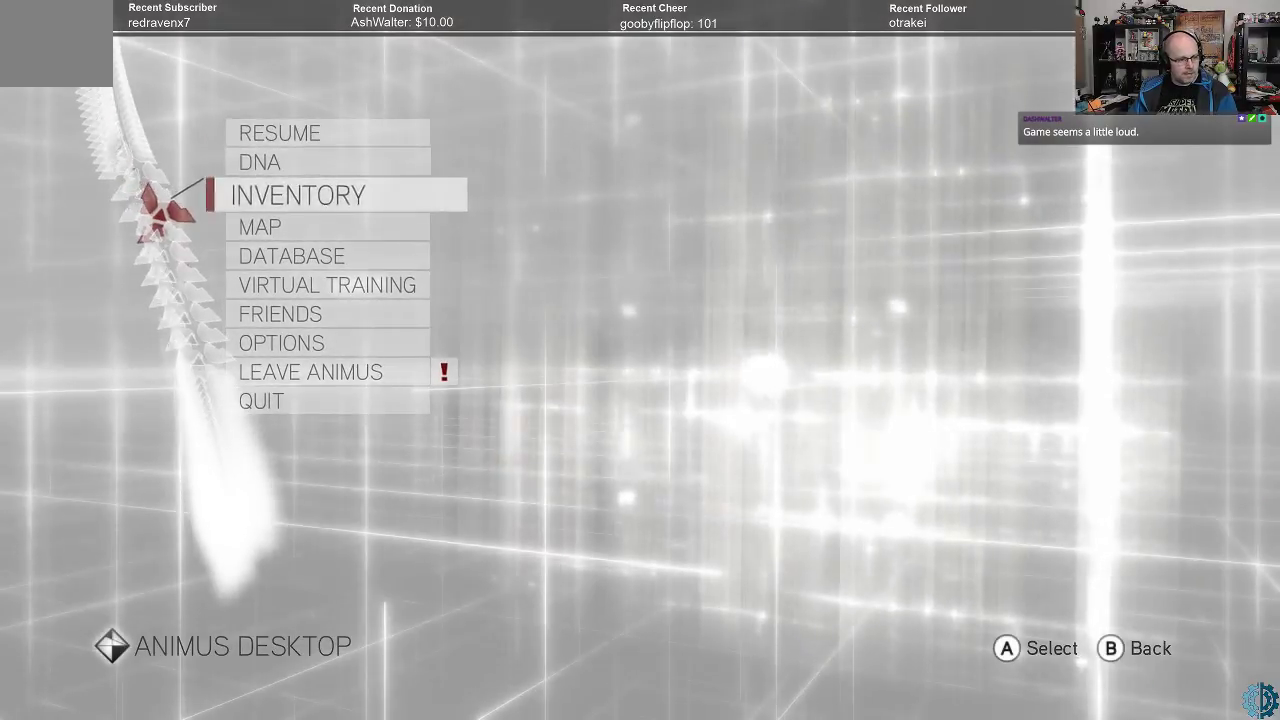
{"buttons": [], "left_stick": "center", "right_stick": "center", "events": [[33, "left_stick", "down"], [133, "left_stick", "center"], [200, "left_stick", "down"], [333, "left_stick", "center"], [400, "left_stick", "down"], [500, "left_stick", "center"]]}
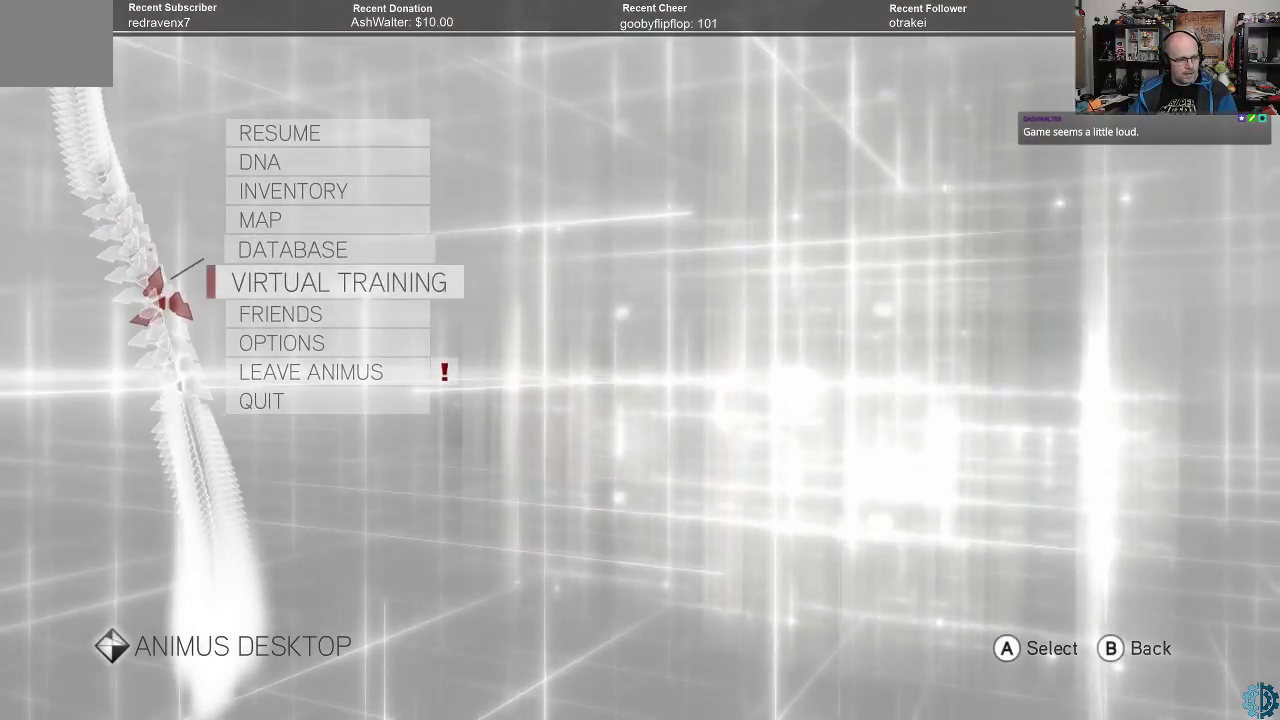
{"buttons": [], "left_stick": "center", "right_stick": "center", "events": [[300, "left_stick", "down"], [367, "left_stick", "center"]]}
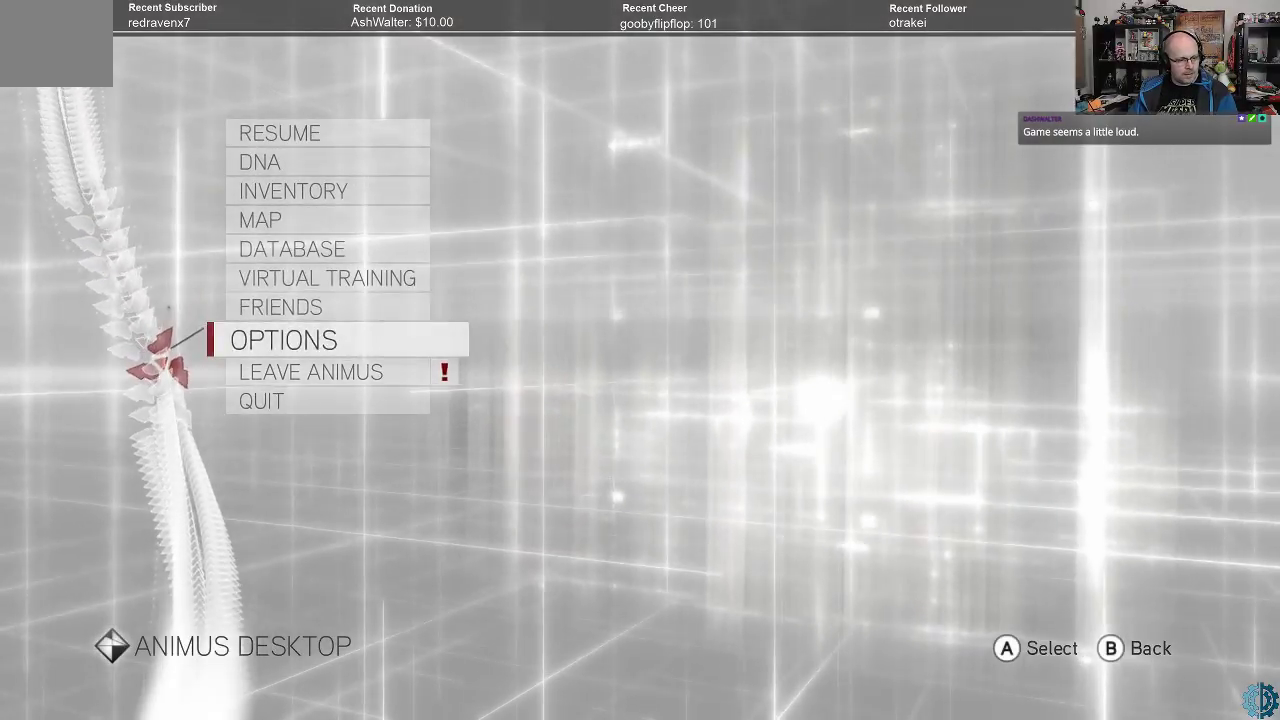
{"buttons": [], "left_stick": "center", "right_stick": "center", "events": [[33, "A", "down"], [133, "A", "up"]]}
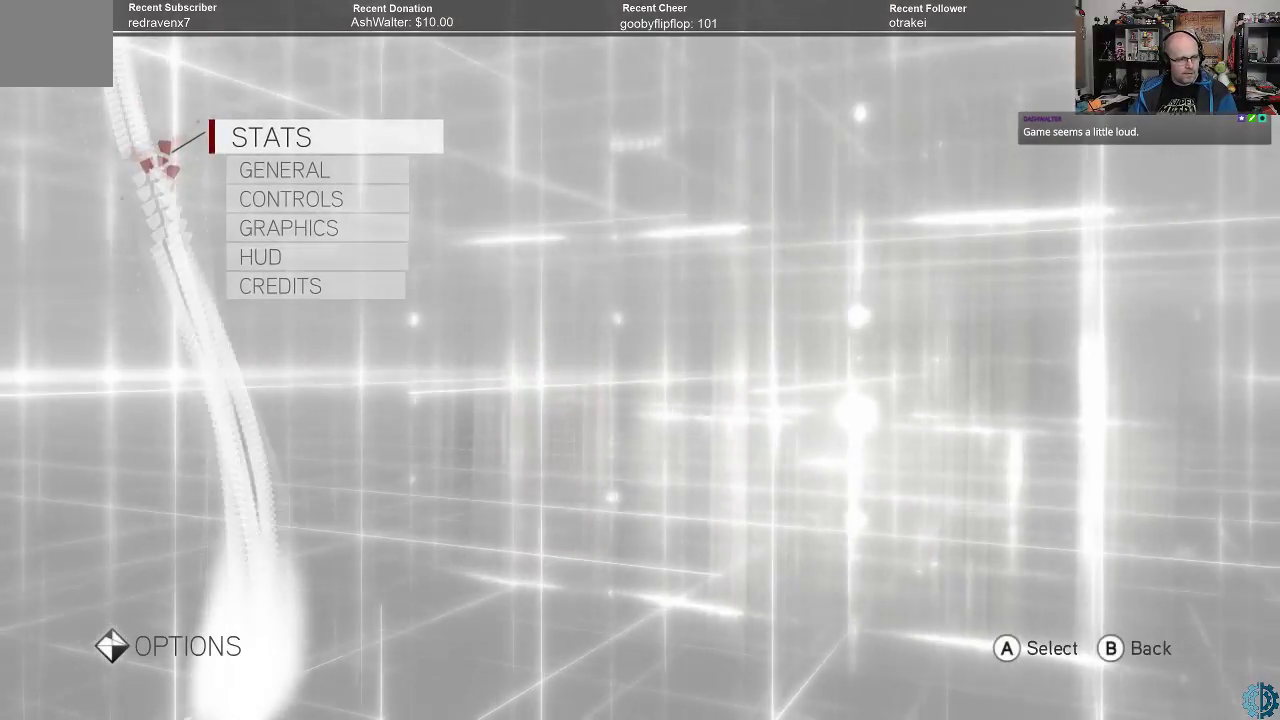
{"buttons": [], "left_stick": "center", "right_stick": "center", "events": [[367, "left_stick", "down"], [467, "left_stick", "center"]]}
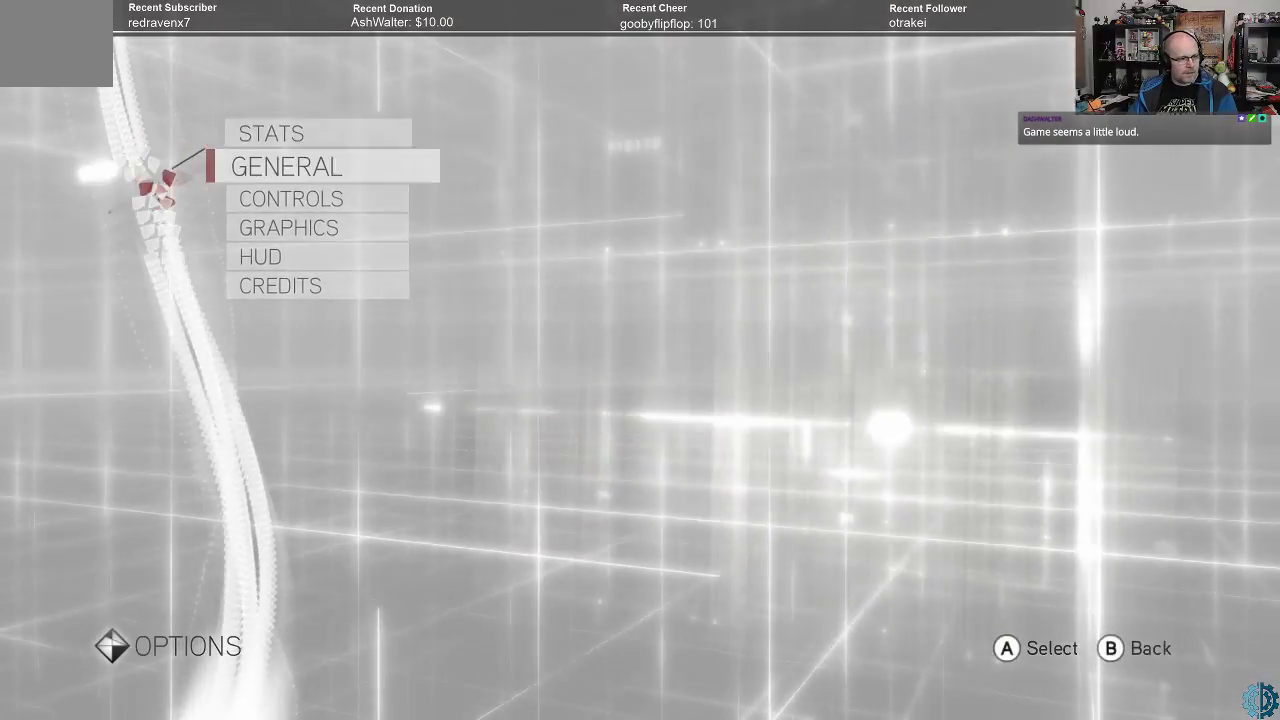
{"buttons": [], "left_stick": "center", "right_stick": "center", "events": [[100, "left_stick", "down-left"], [200, "left_stick", "center"], [333, "left_stick", "down"], [433, "left_stick", "center"]]}
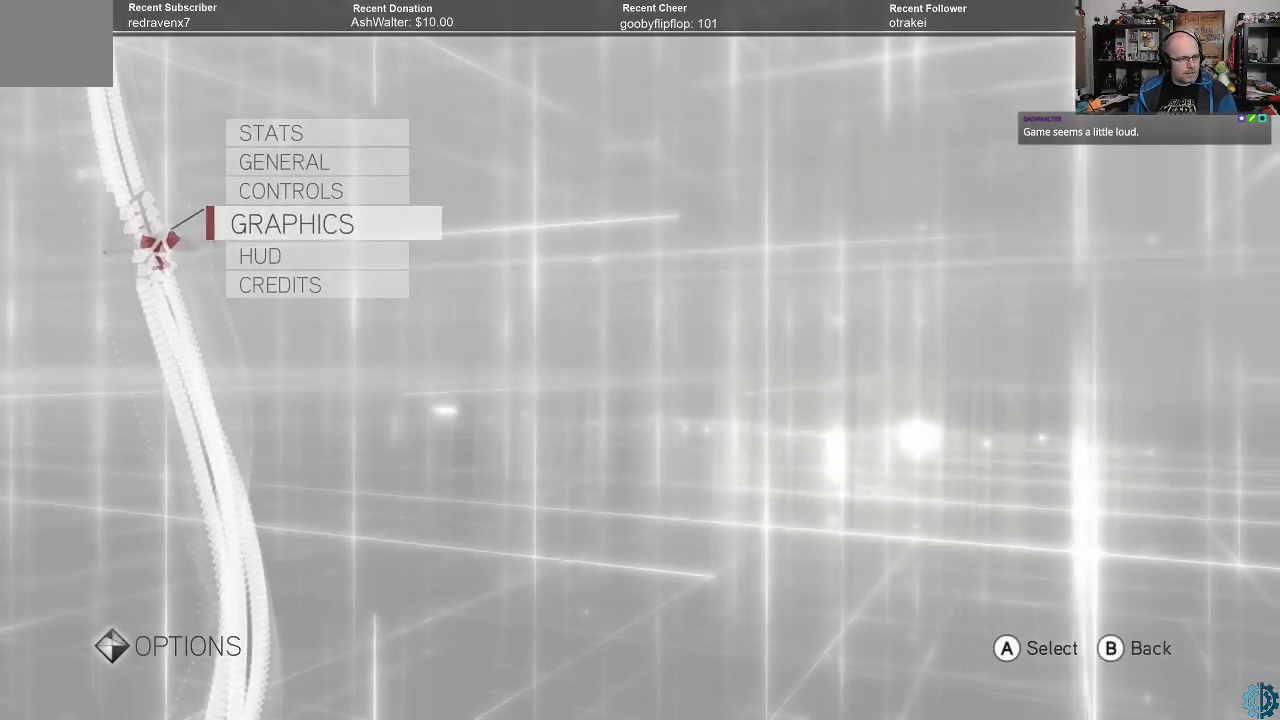
{"buttons": [], "left_stick": "center", "right_stick": "center", "events": [[133, "left_stick", "up"], [267, "left_stick", "center"]]}
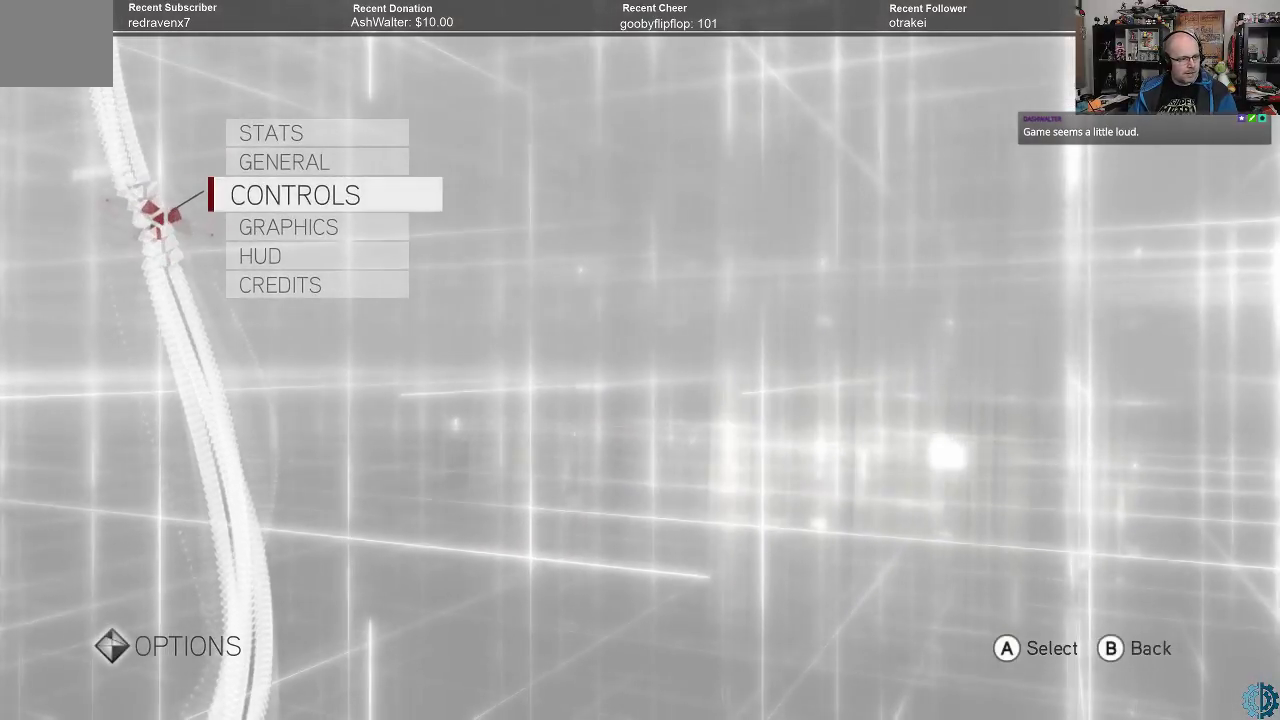
{"buttons": [], "left_stick": "center", "right_stick": "center", "events": [[200, "left_stick", "up"], [333, "left_stick", "center"]]}
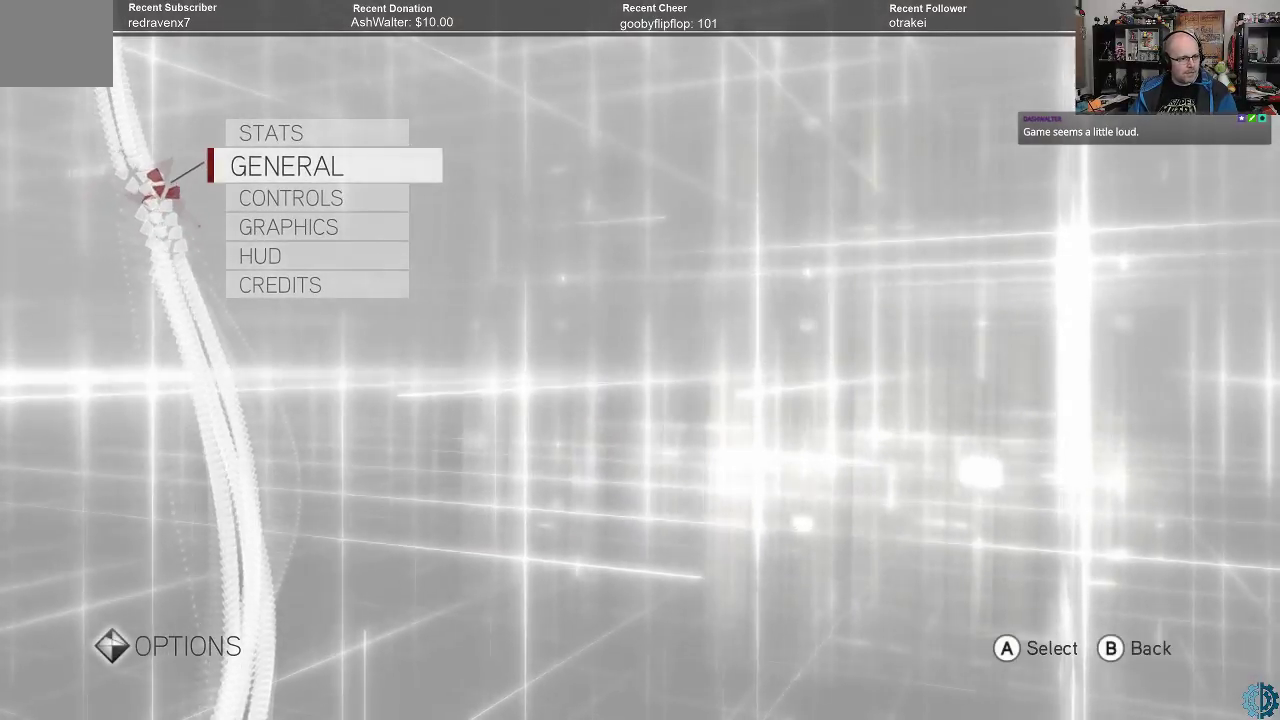
{"buttons": [], "left_stick": "center", "right_stick": "center", "events": []}
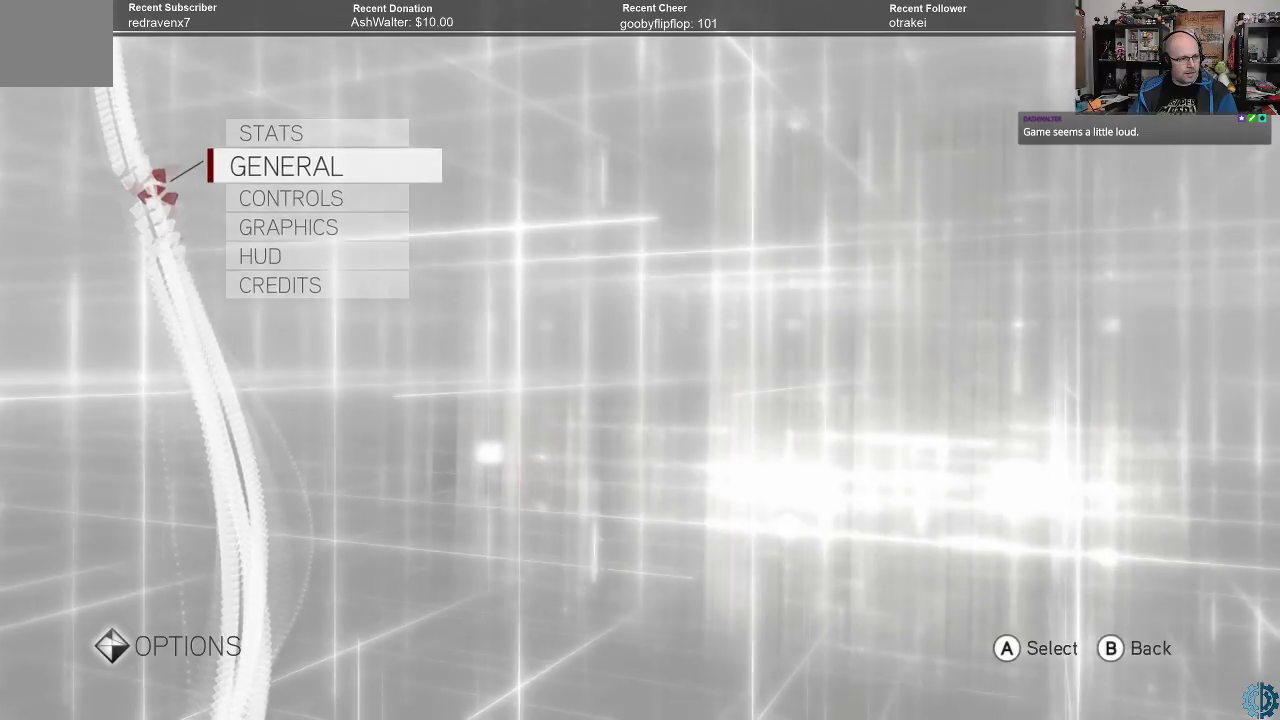
{"buttons": [], "left_stick": "center", "right_stick": "center", "events": []}
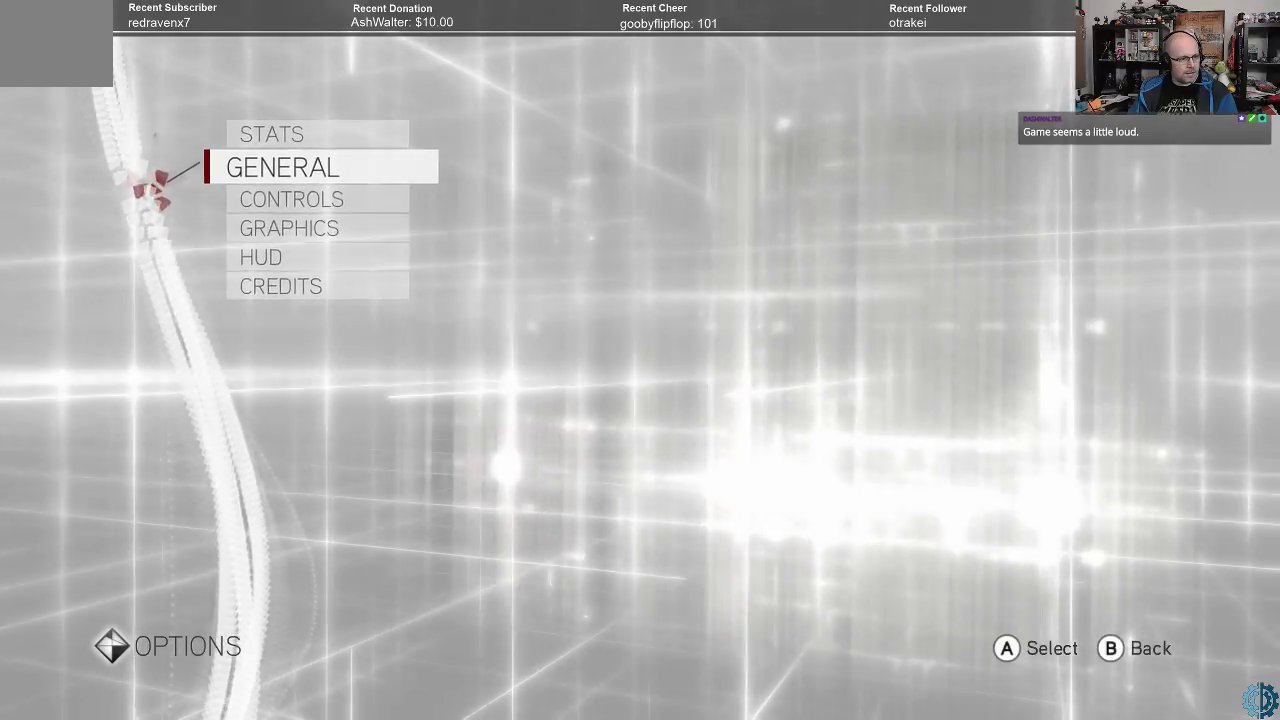
{"buttons": [], "left_stick": "center", "right_stick": "center", "events": [[100, "A", "down"], [200, "A", "up"]]}
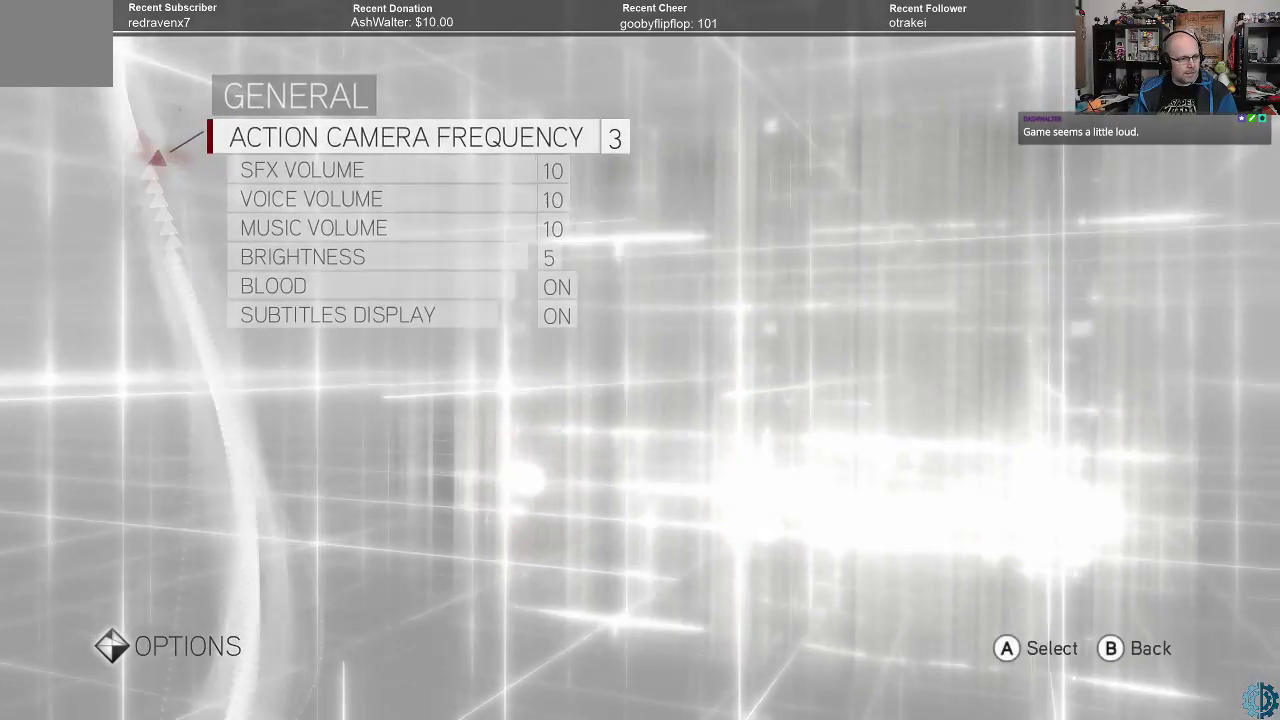
{"buttons": [], "left_stick": "center", "right_stick": "center", "events": []}
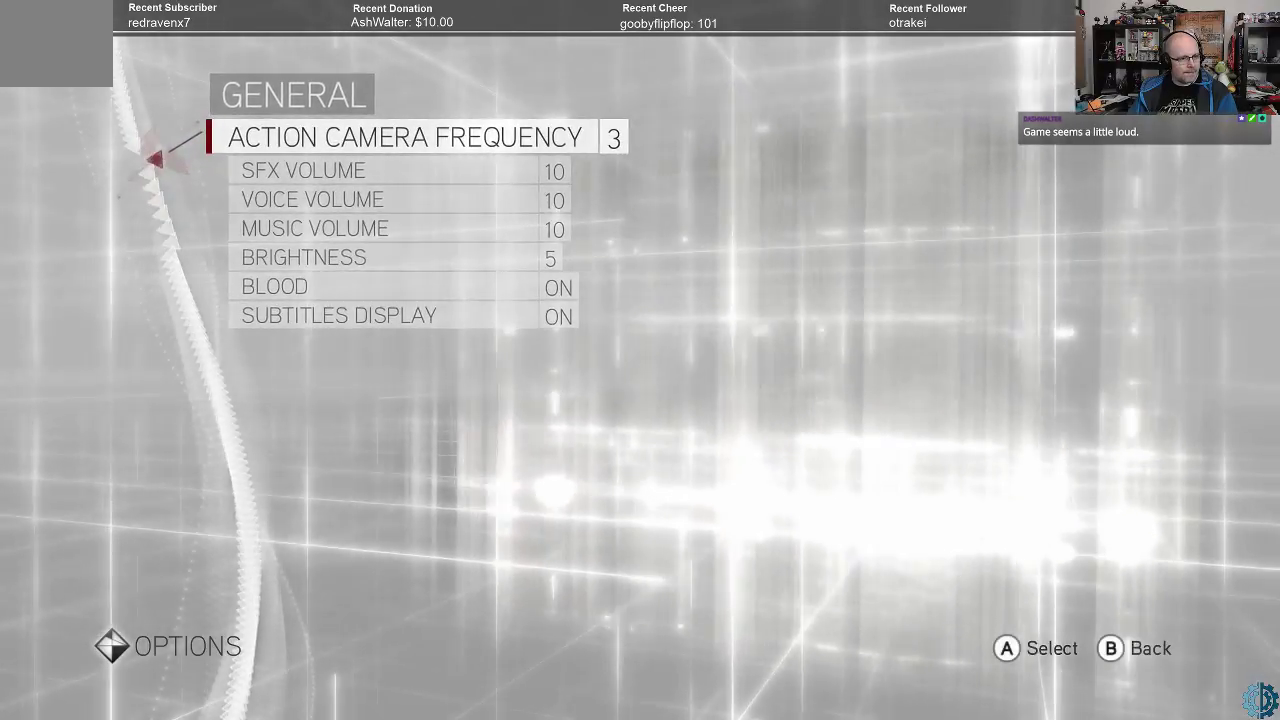
{"buttons": [], "left_stick": "center", "right_stick": "center", "events": []}
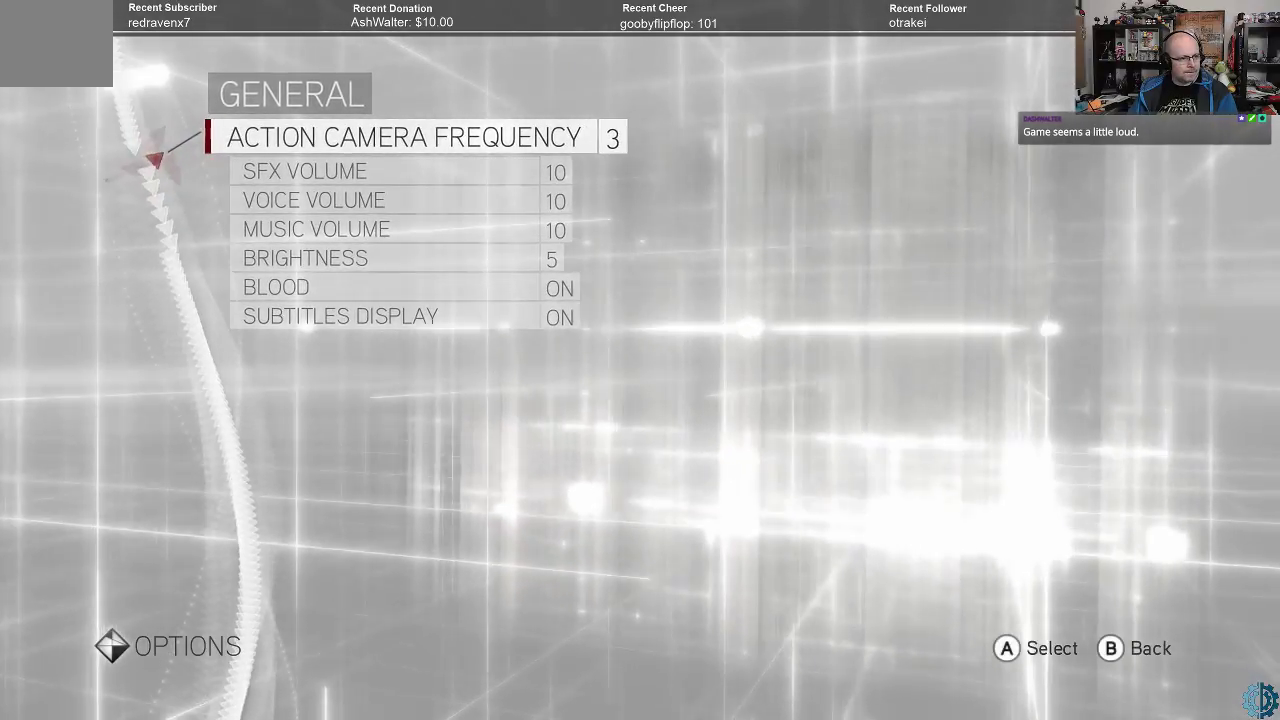
{"buttons": [], "left_stick": "center", "right_stick": "center", "events": []}
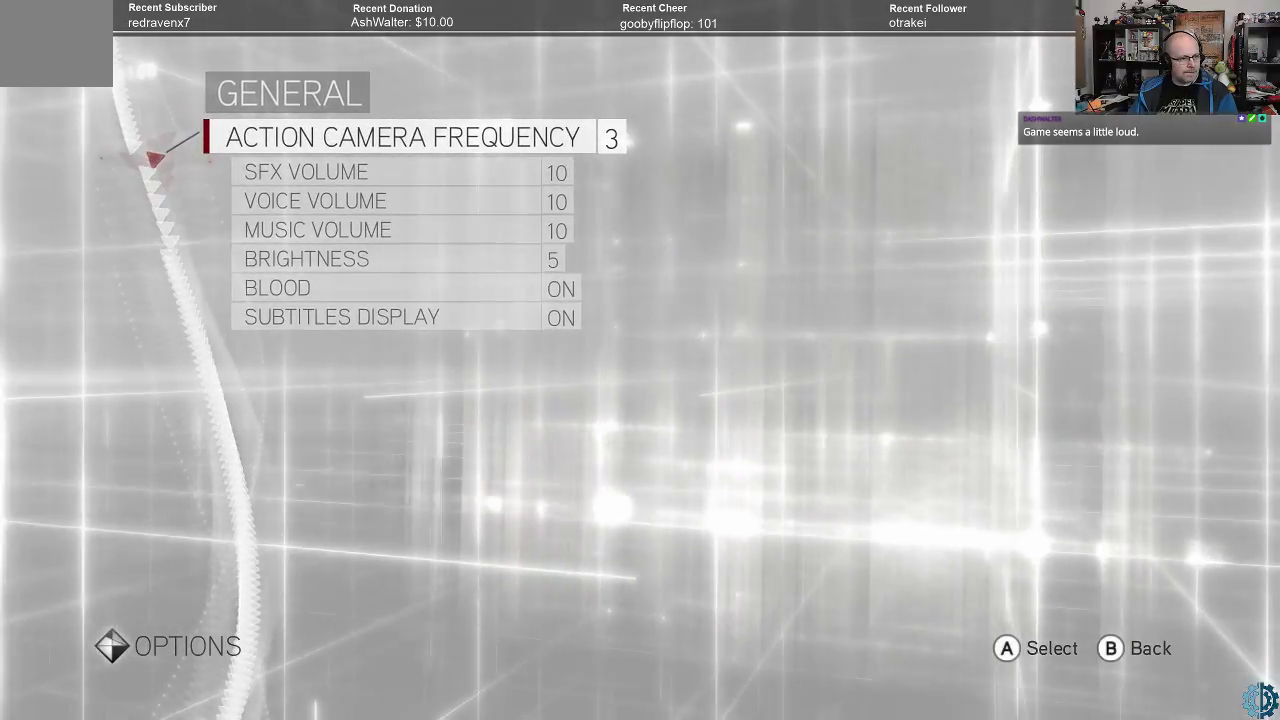
{"buttons": [], "left_stick": "center", "right_stick": "center", "events": []}
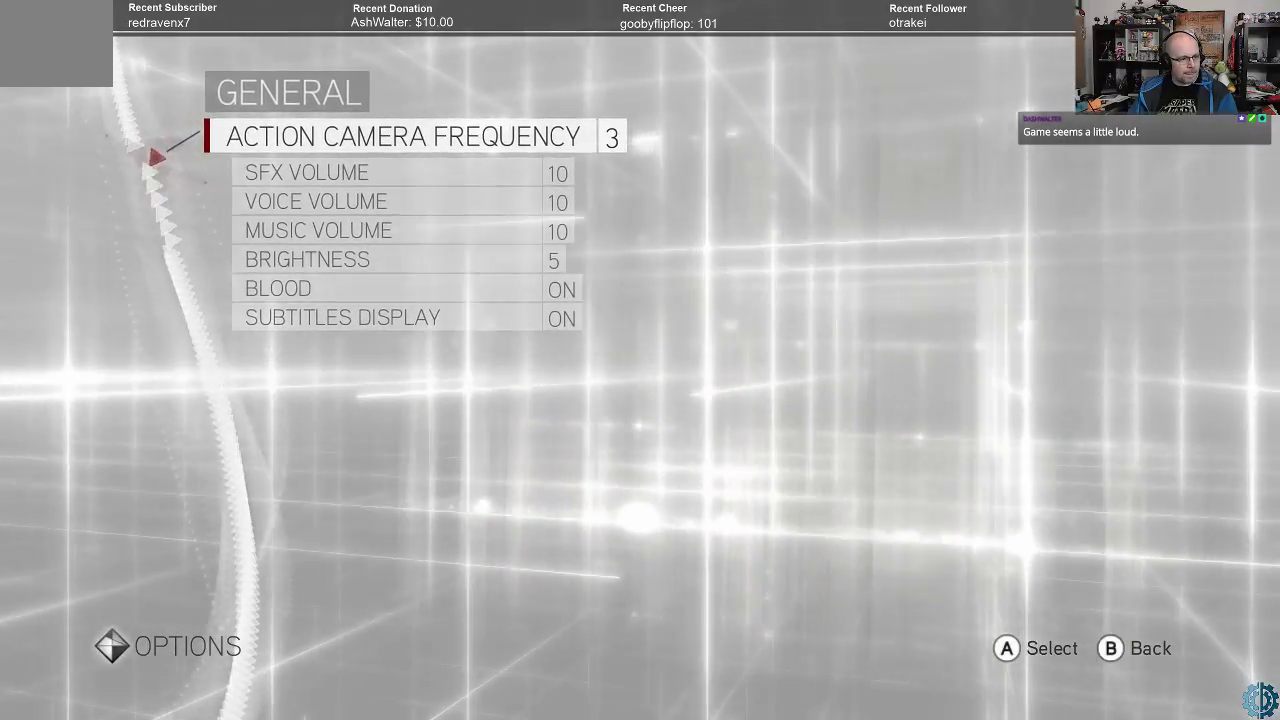
{"buttons": [], "left_stick": "center", "right_stick": "center", "events": []}
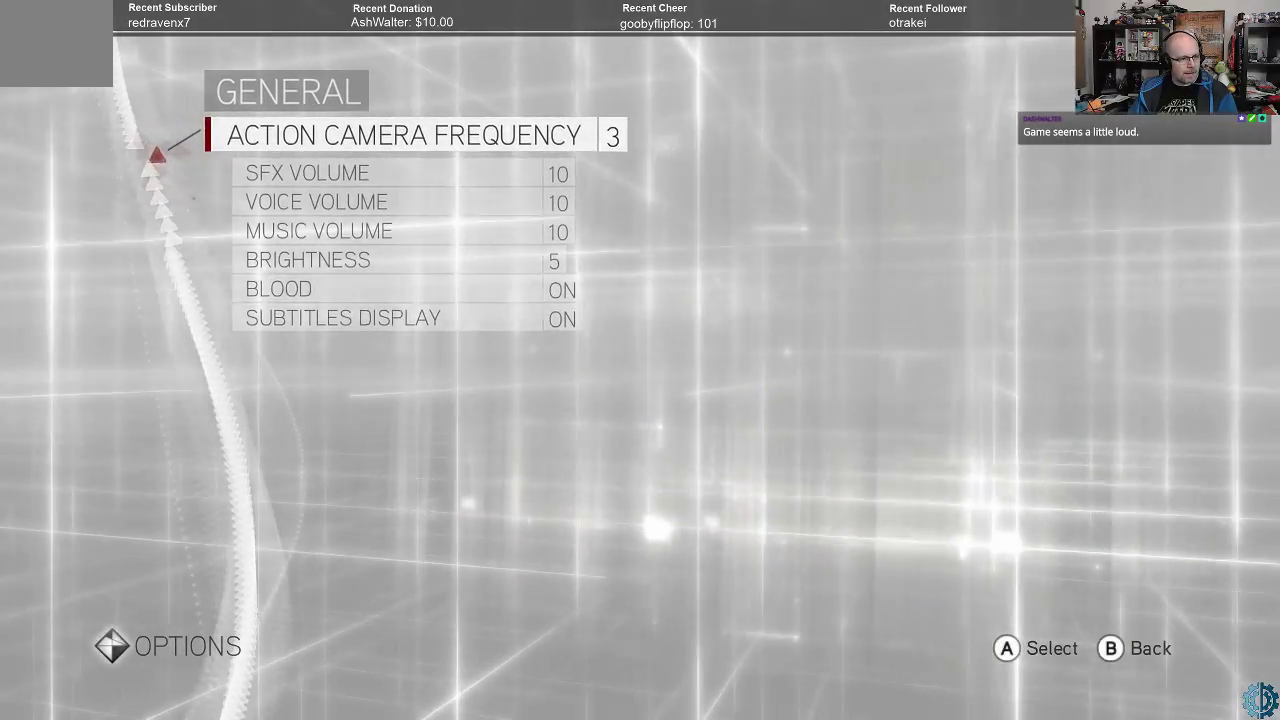
{"buttons": [], "left_stick": "center", "right_stick": "center", "events": [[333, "left_stick", "down"], [467, "left_stick", "center"]]}
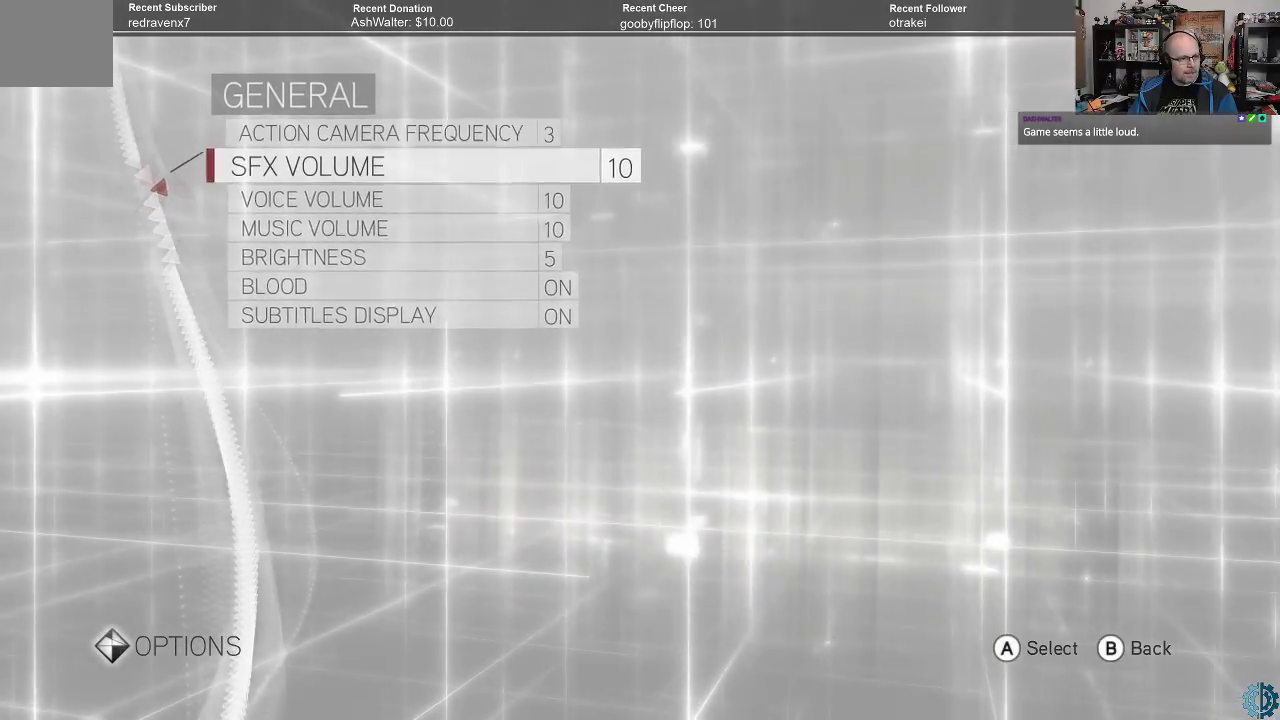
{"buttons": [], "left_stick": "center", "right_stick": "center", "events": []}
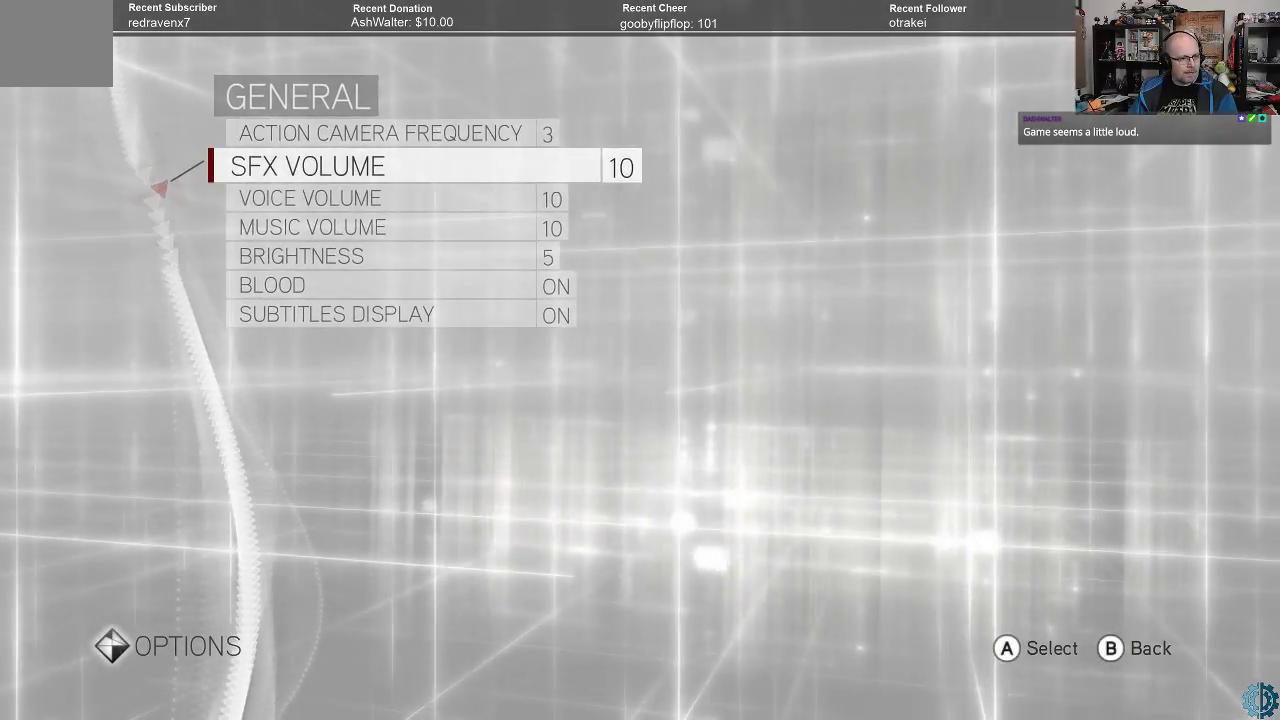
{"buttons": [], "left_stick": "center", "right_stick": "center", "events": []}
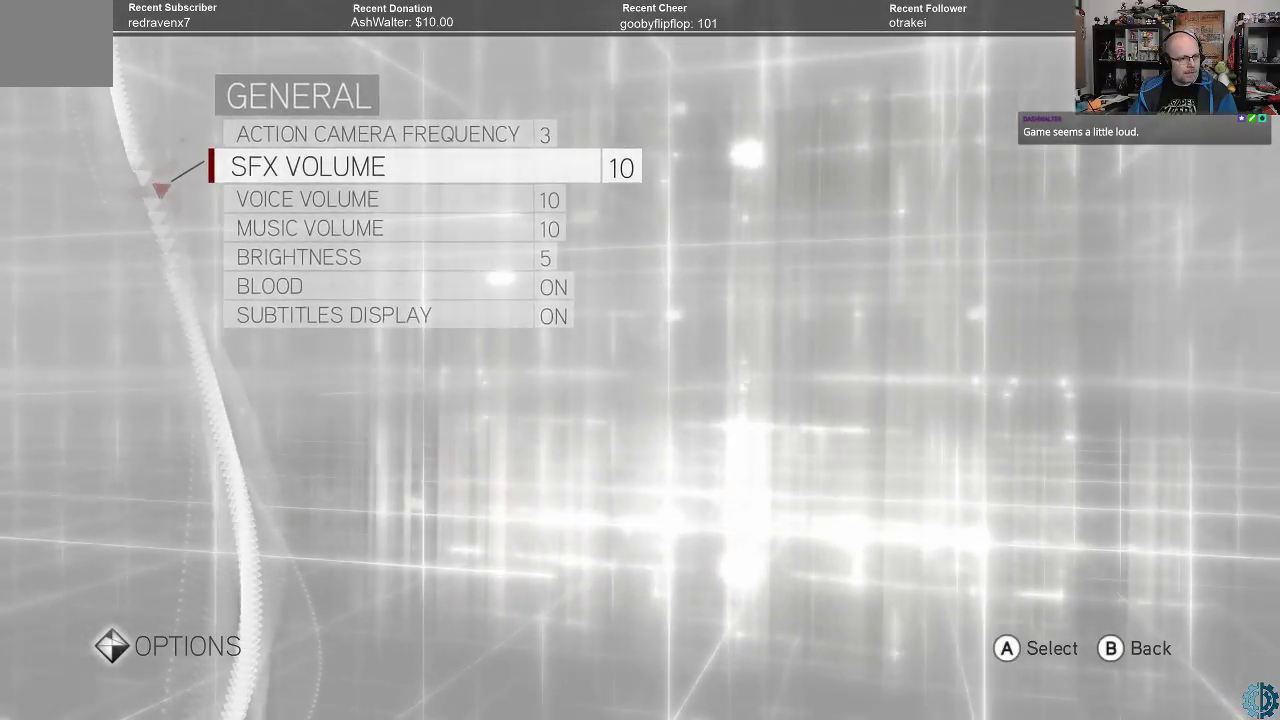
{"buttons": [], "left_stick": "center", "right_stick": "center", "events": [[367, "left_stick", "down"], [500, "left_stick", "center"]]}
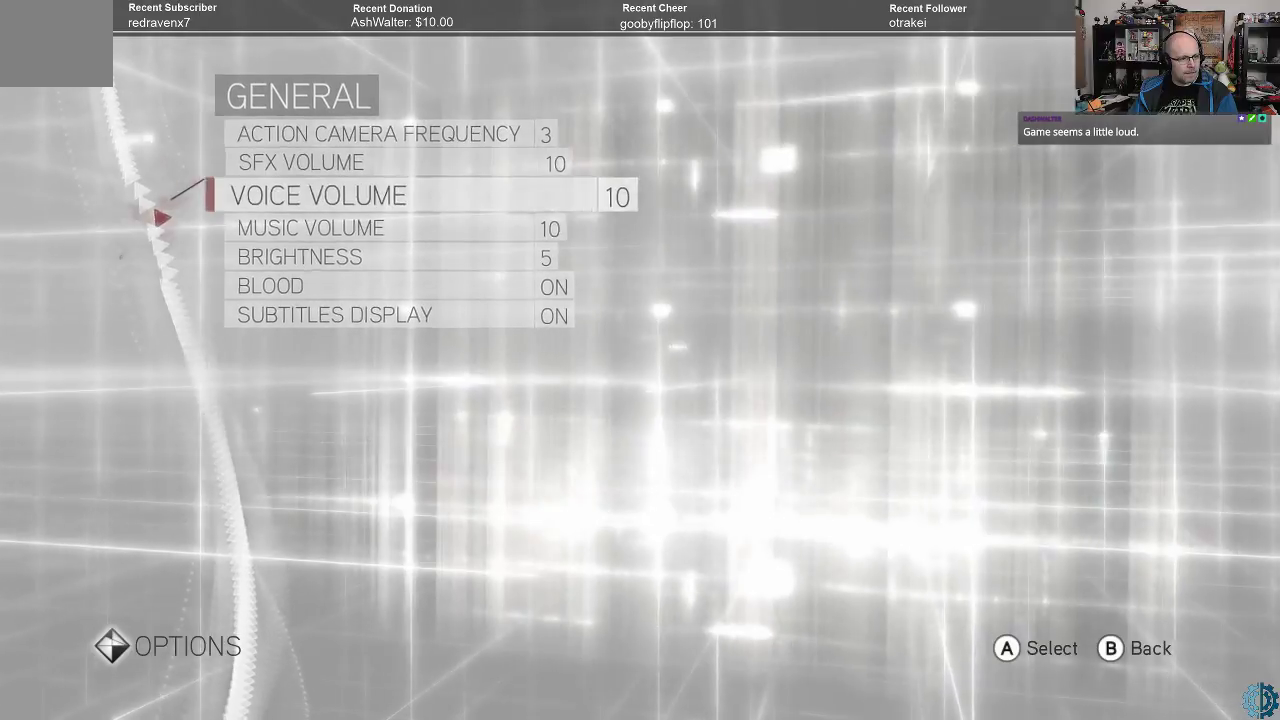
{"buttons": [], "left_stick": "center", "right_stick": "center", "events": [[67, "left_stick", "down"], [233, "left_stick", "center"]]}
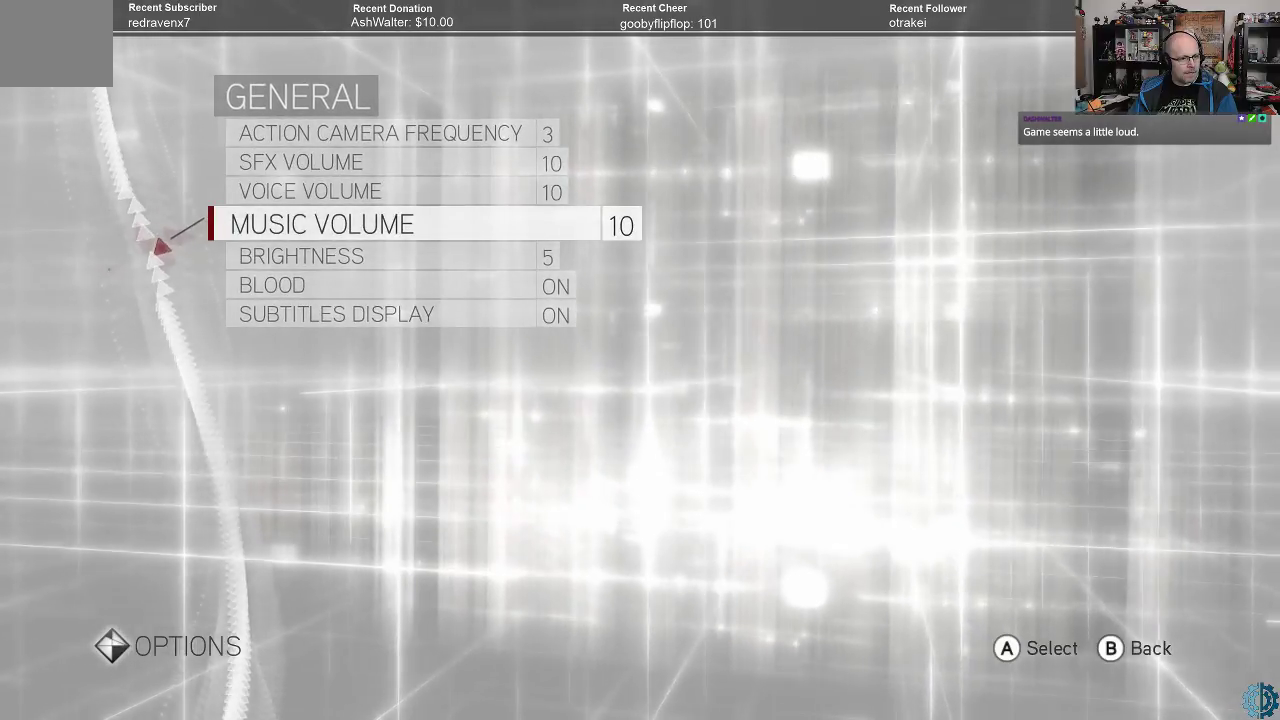
{"buttons": [], "left_stick": "center", "right_stick": "center", "events": [[33, "left_stick", "left"], [167, "left_stick", "center"], [267, "left_stick", "left"], [433, "left_stick", "center"]]}
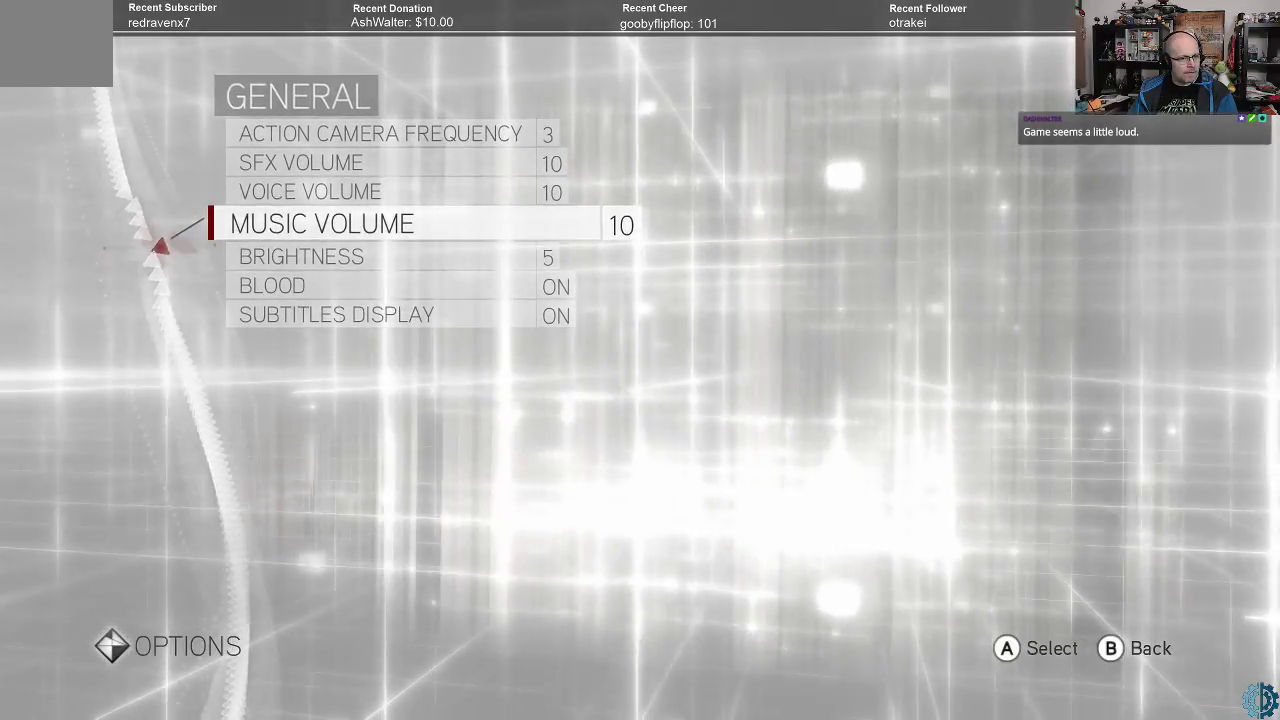
{"buttons": [], "left_stick": "center", "right_stick": "center", "events": [[267, "A", "down"], [367, "A", "up"]]}
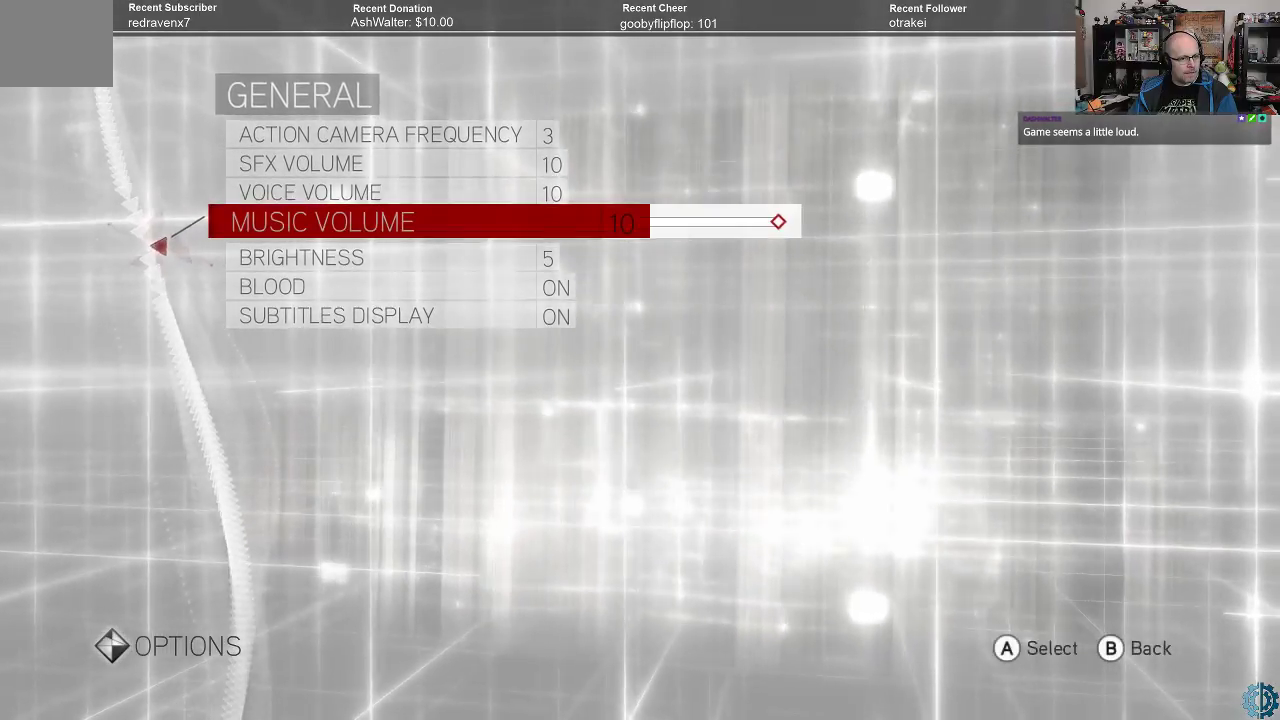
{"buttons": [], "left_stick": "center", "right_stick": "center", "events": [[233, "left_stick", "left"], [400, "left_stick", "center"]]}
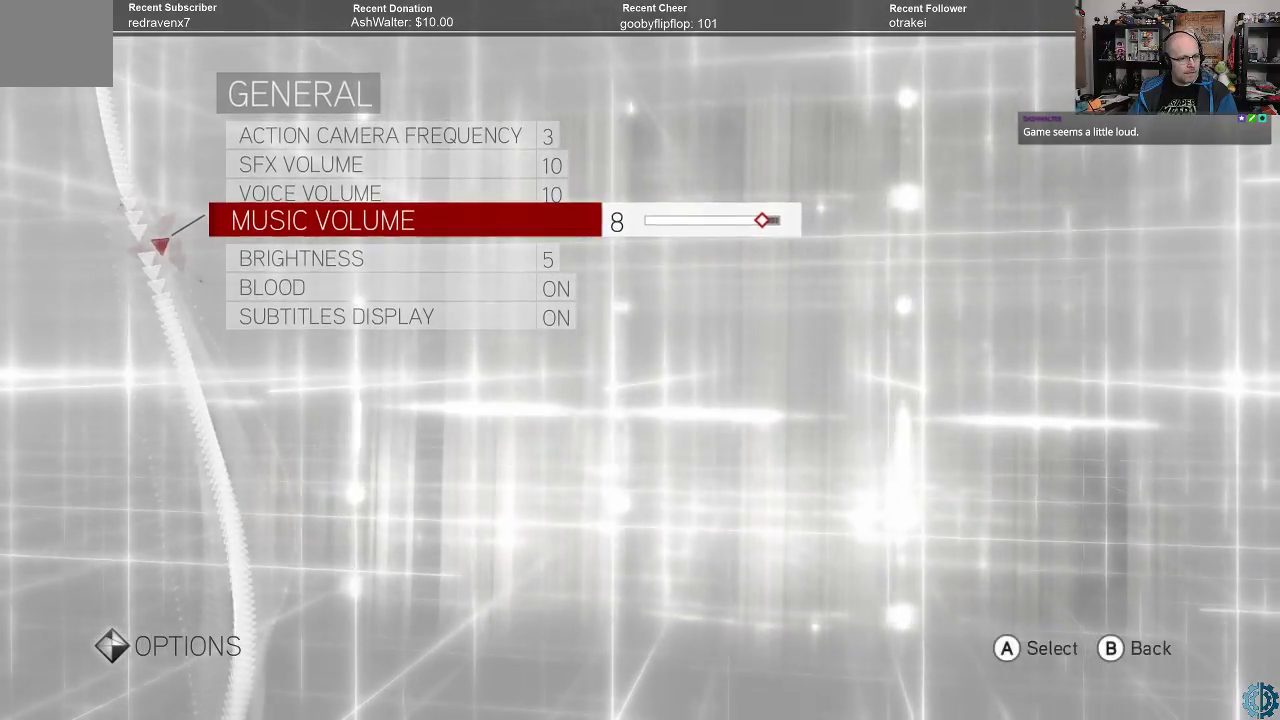
{"buttons": [], "left_stick": "center", "right_stick": "center", "events": [[33, "left_stick", "left"], [167, "left_stick", "center"]]}
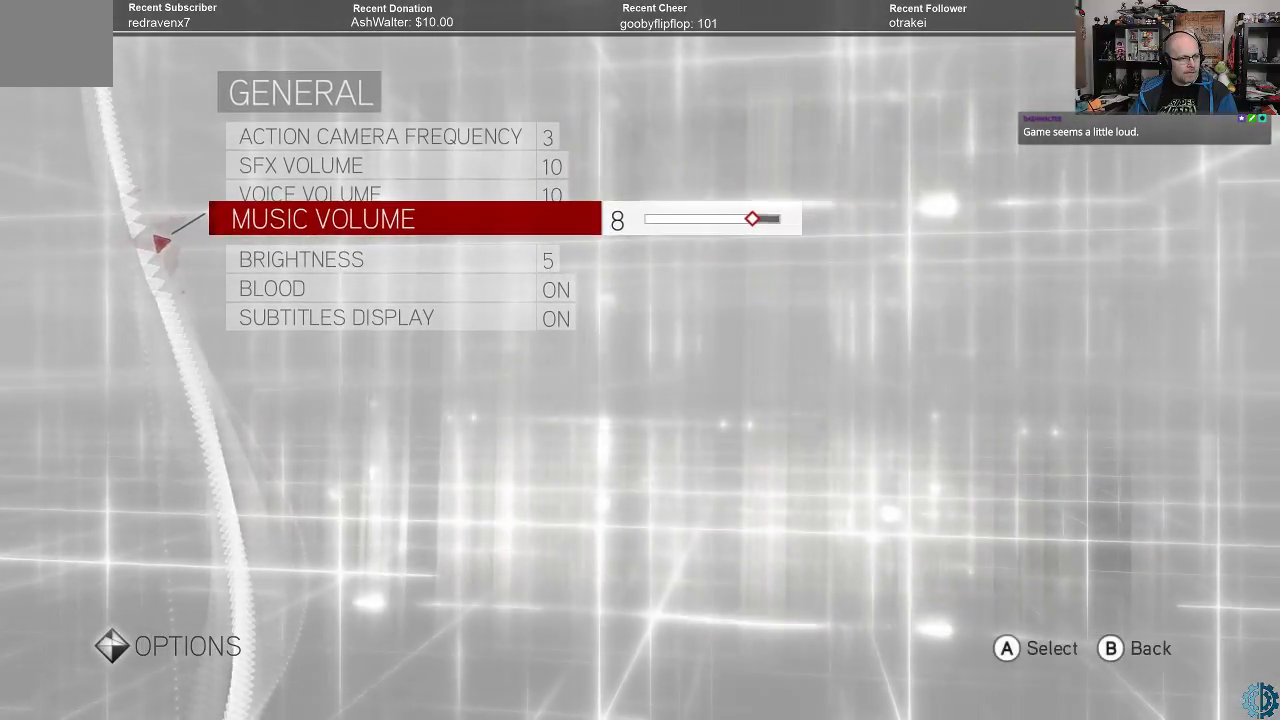
{"buttons": [], "left_stick": "center", "right_stick": "center", "events": [[233, "A", "down"], [333, "A", "up"]]}
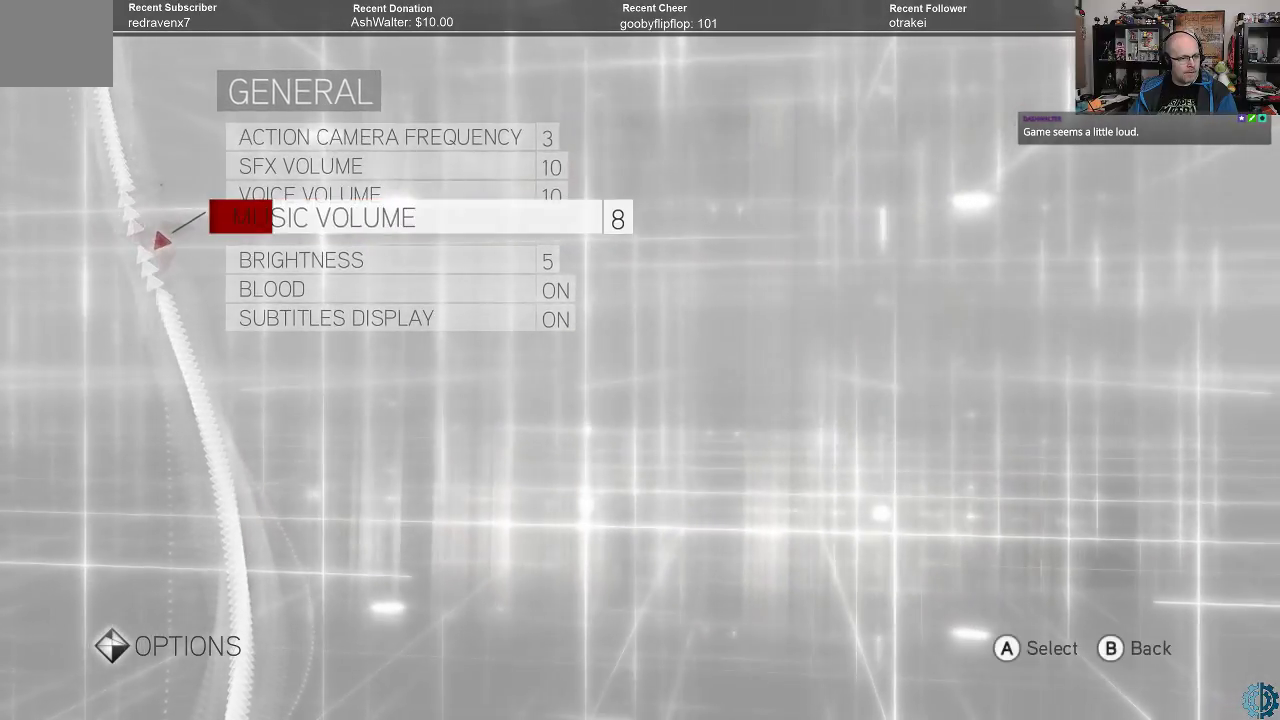
{"buttons": [], "left_stick": "up", "right_stick": "center", "events": [[233, "left_stick", "up"], [333, "left_stick", "center"], [467, "left_stick", "up"]]}
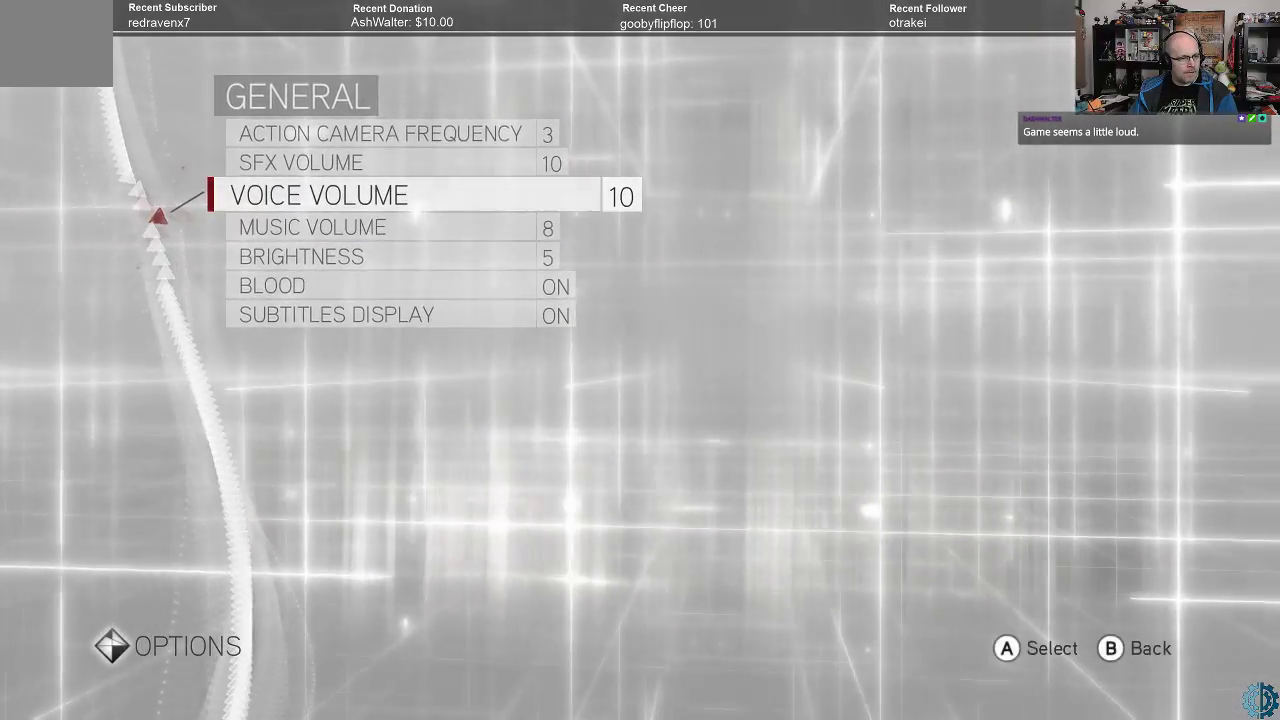
{"buttons": [], "left_stick": "center", "right_stick": "center", "events": [[33, "left_stick", "center"], [300, "left_stick", "up"], [400, "left_stick", "center"]]}
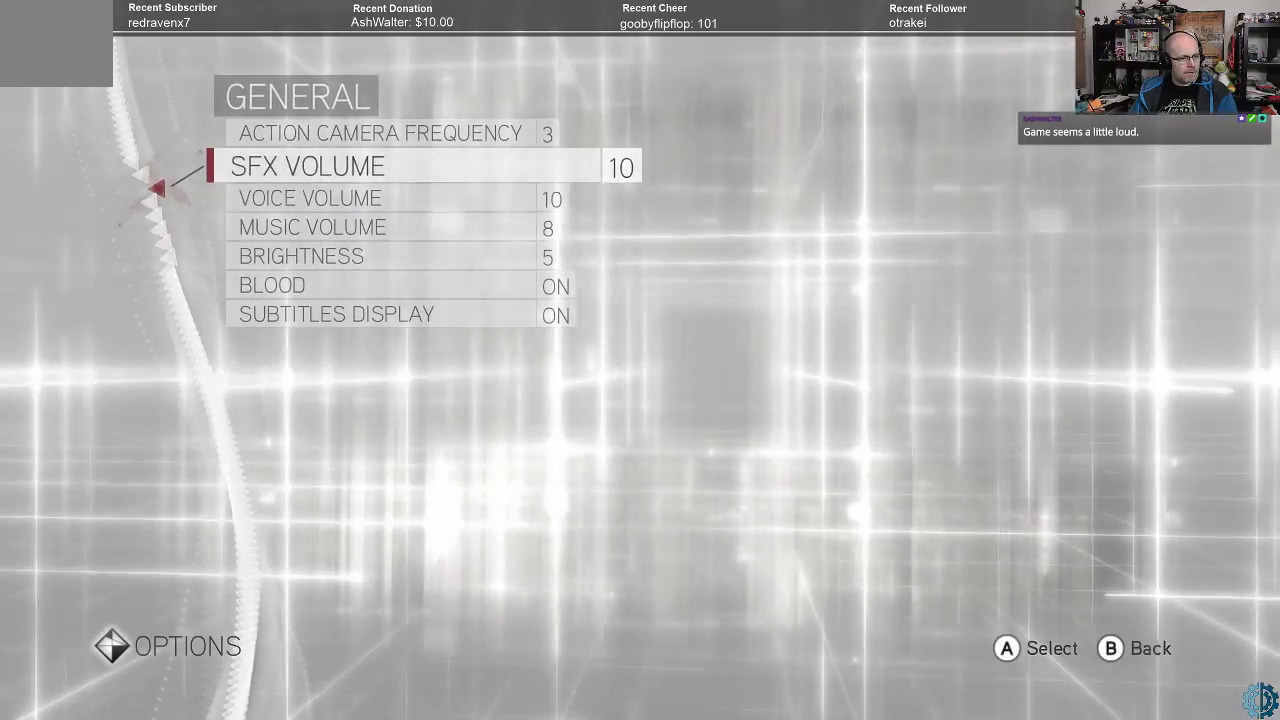
{"buttons": [], "left_stick": "center", "right_stick": "center", "events": [[67, "A", "down"], [167, "A", "up"], [267, "left_stick", "left"], [400, "left_stick", "center"]]}